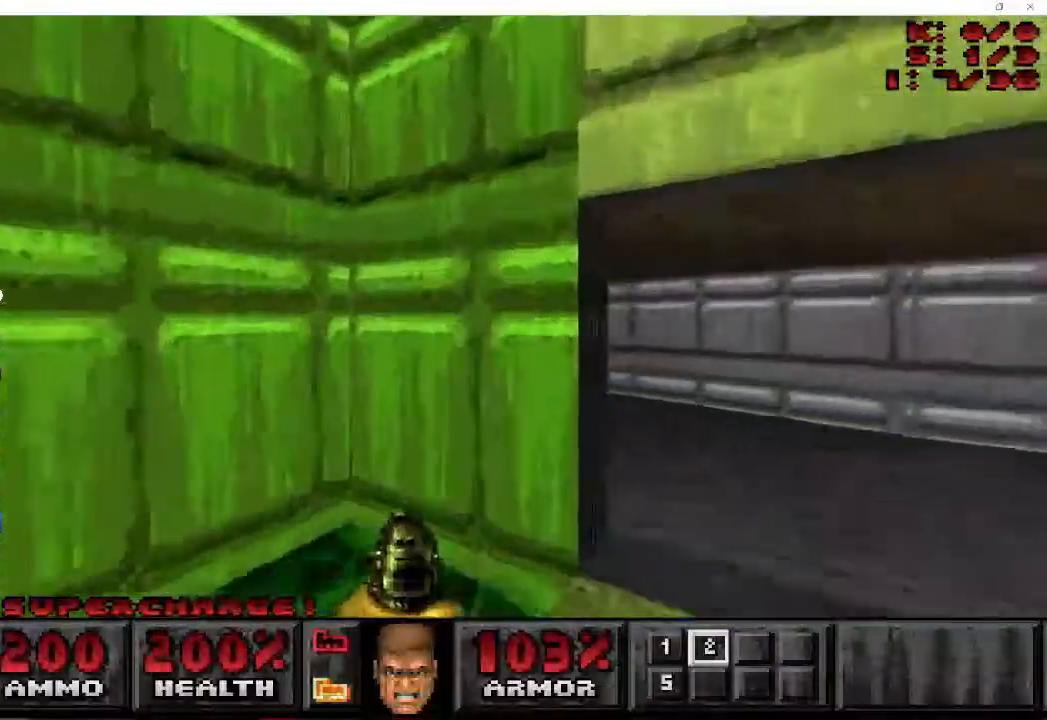
Gameplay with keyboard and mouse; each line is a JSON object with the keys and mouse buttons held at the frame after it. "events" lists presses ("down") and releases ("up") of "a", "ctrl", "d", "e", "f", "q", "r", "s", "shift", "space", "tab", "w", "mouse_left", "mouse_wheel", "mouse_right", "mouse_mb4" and "mouse_mb5" between this image and that frame as [ms after this image, input, new state], when the widget could be followed in between. "mouse_left", "mouse_wheel", "mouse_right", "mouse_mb4", "mouse_mb5" = the "left", "wheel", "right", "mb4", "mb5" buttons of the "mouse" list. No other keys are recorded. "wheel" means that the mouse wheel is clicked or scrolled. Mouse movement is not recorded.
{"keys": ["d", "w"], "mouse": [], "events": [[217, "a", "down"], [367, "a", "up"]]}
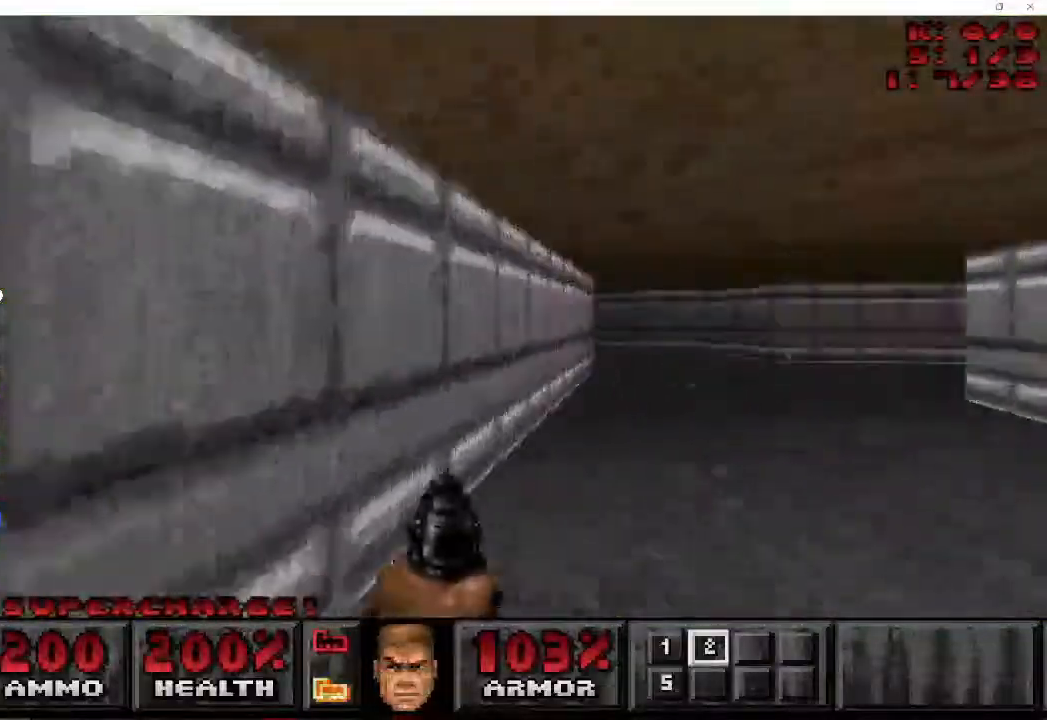
{"keys": ["d", "w"], "mouse": [], "events": [[17, "shift", "down"], [150, "shift", "up"]]}
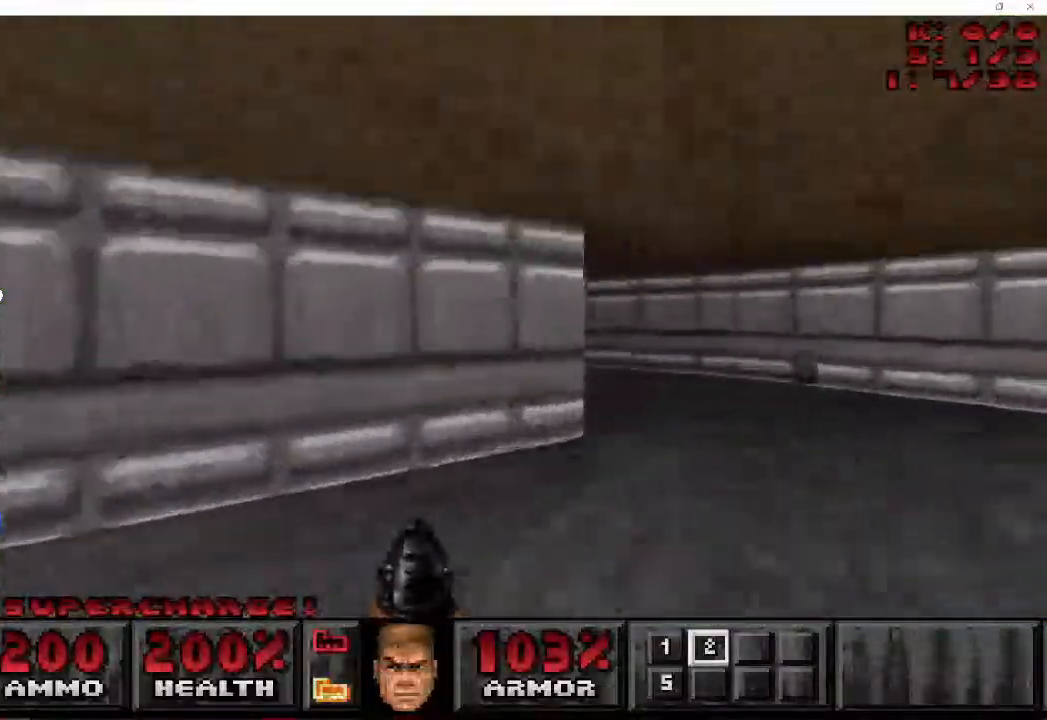
{"keys": ["a", "w"], "mouse": [], "events": [[167, "a", "down"], [350, "d", "up"]]}
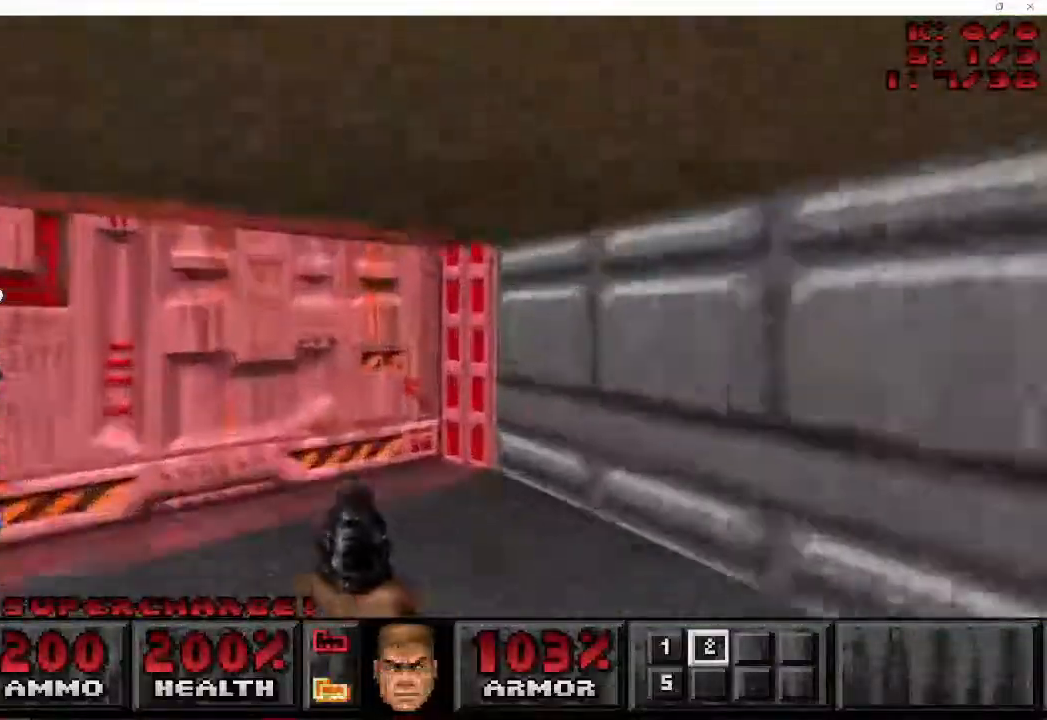
{"keys": [], "mouse": [], "events": [[83, "d", "down"], [83, "w", "up"], [117, "mouse_right", "down"], [117, "s", "down"], [167, "a", "up"], [267, "mouse_right", "up"], [367, "d", "up"], [383, "s", "up"]]}
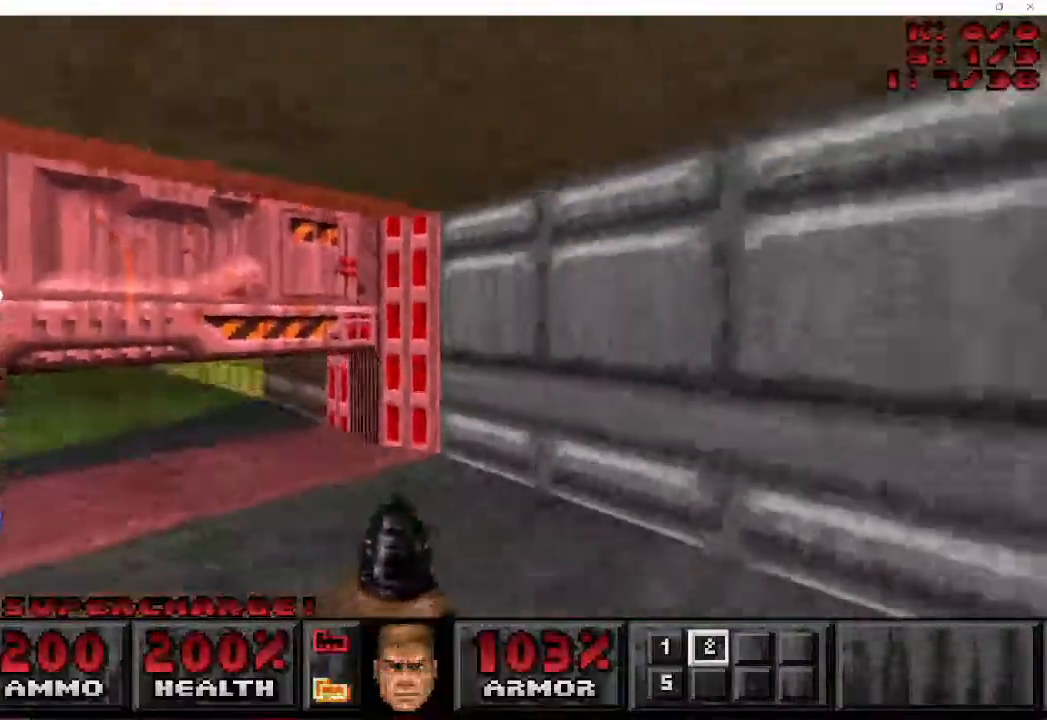
{"keys": ["a", "w"], "mouse": [], "events": [[67, "a", "down"], [67, "w", "down"]]}
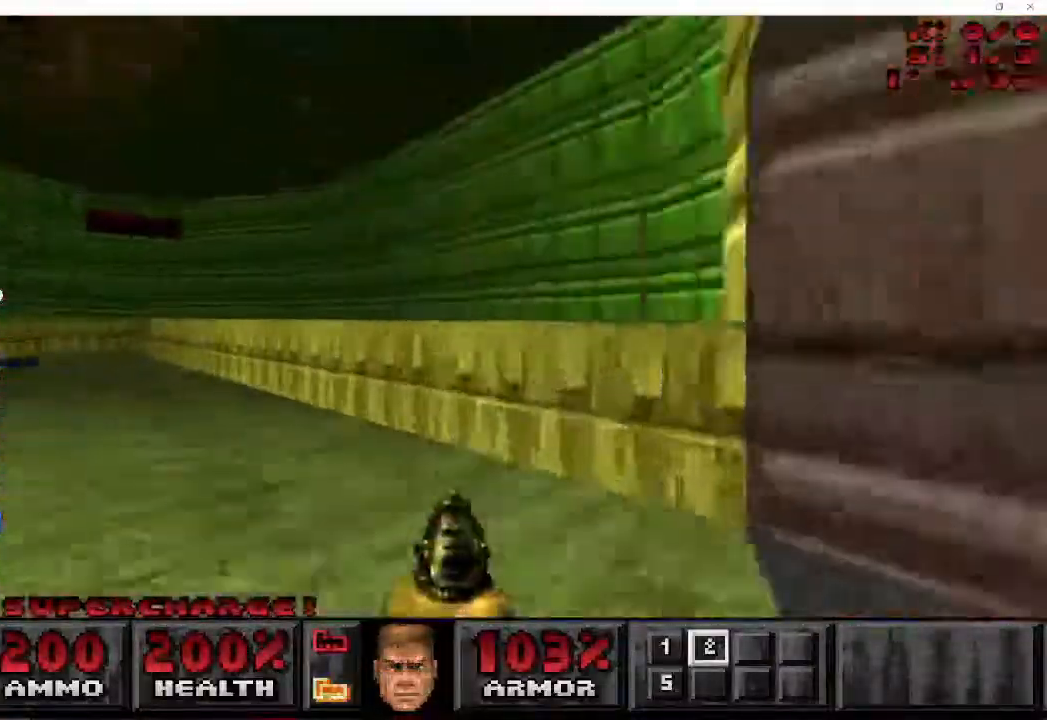
{"keys": ["a", "d", "w"], "mouse": [], "events": [[483, "d", "down"]]}